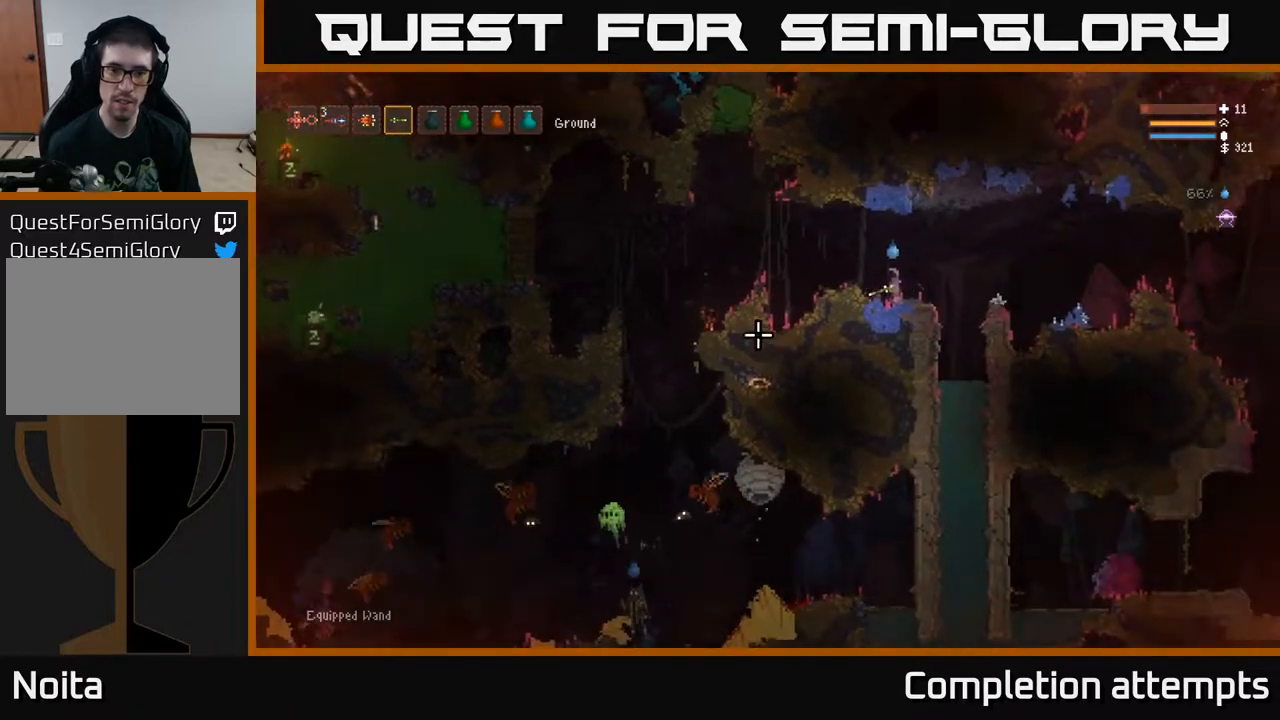
Gameplay with a controller (Xbox layout); each line is a JSON object with the inputs held at the frame after it. "events" lists button and stick changes between this image and that frame as [ms after this image, input, new state], when the widget could be followed in between.
{"buttons": [], "left_stick": "left", "right_stick": "down-left", "events": [[33, "left_stick", "left"], [200, "L2", "down"], [333, "right_stick", "down-left"], [367, "L2", "up"]]}
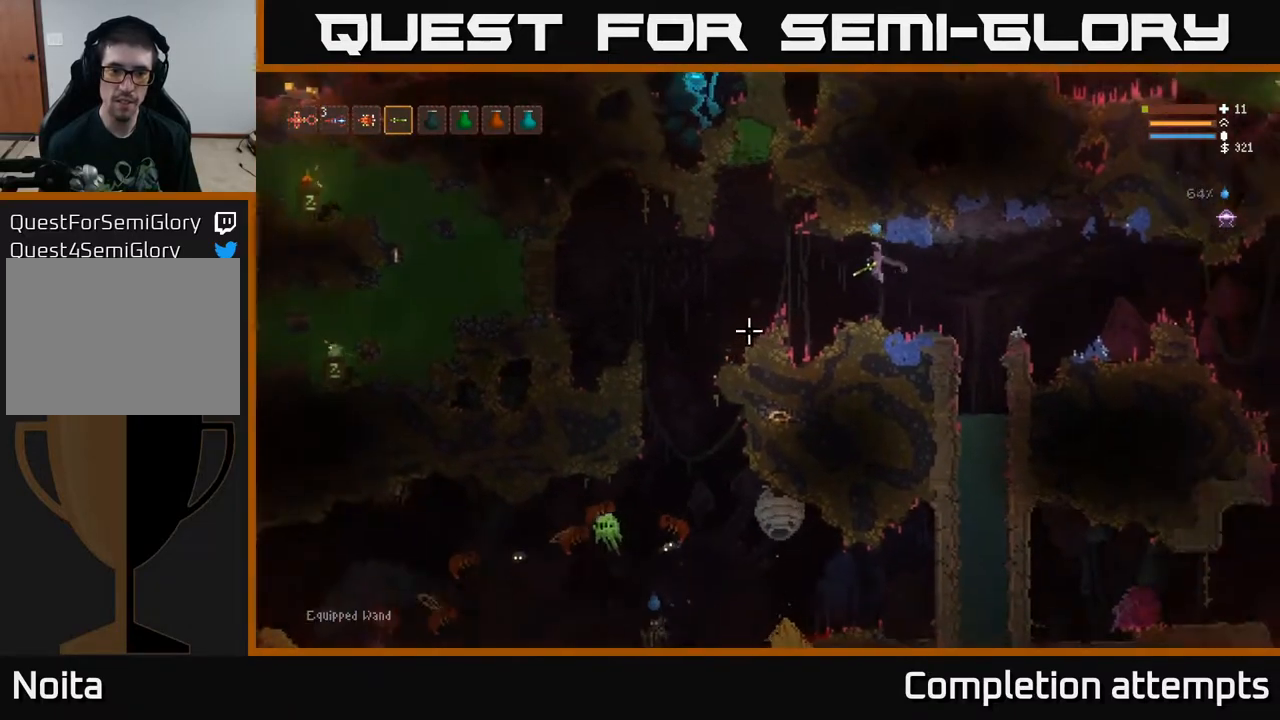
{"buttons": [], "left_stick": "left", "right_stick": "down-left", "events": [[83, "L2", "down"], [217, "L2", "up"], [267, "L1", "down"], [383, "L1", "up"]]}
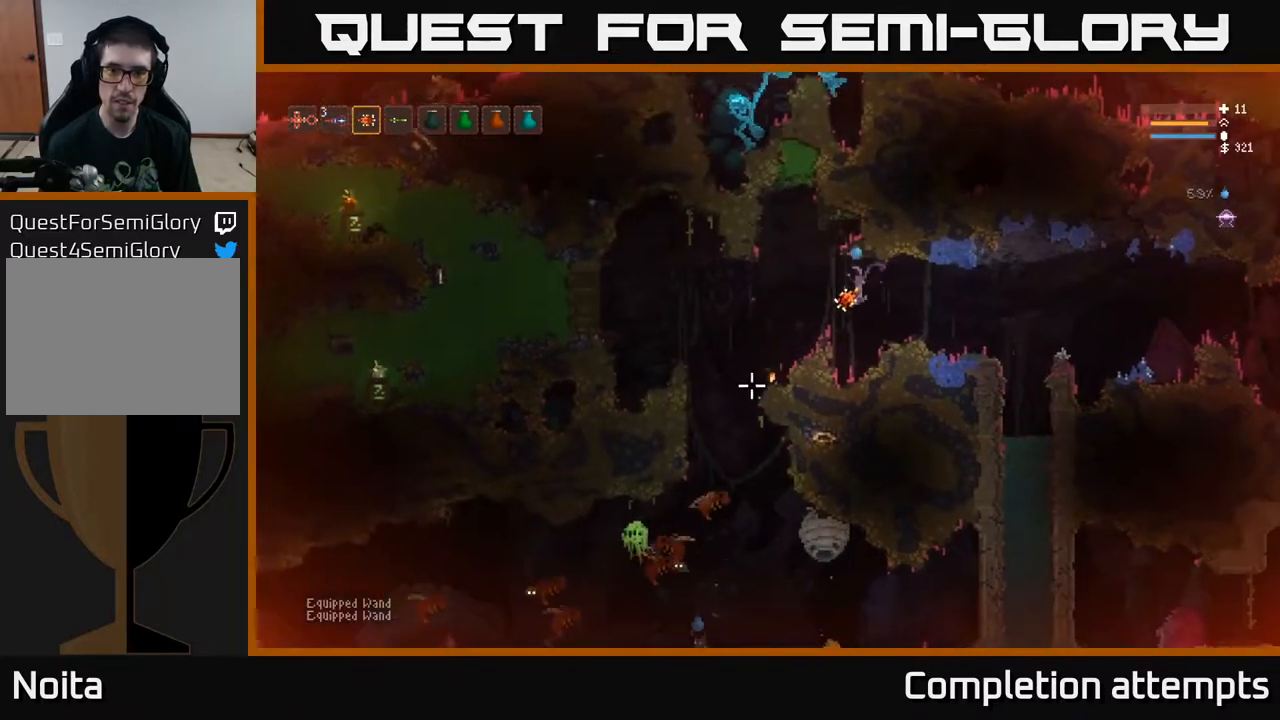
{"buttons": ["L2"], "left_stick": "left", "right_stick": "down-left", "events": [[217, "left_stick", "center"], [233, "L2", "down"], [317, "left_stick", "left"]]}
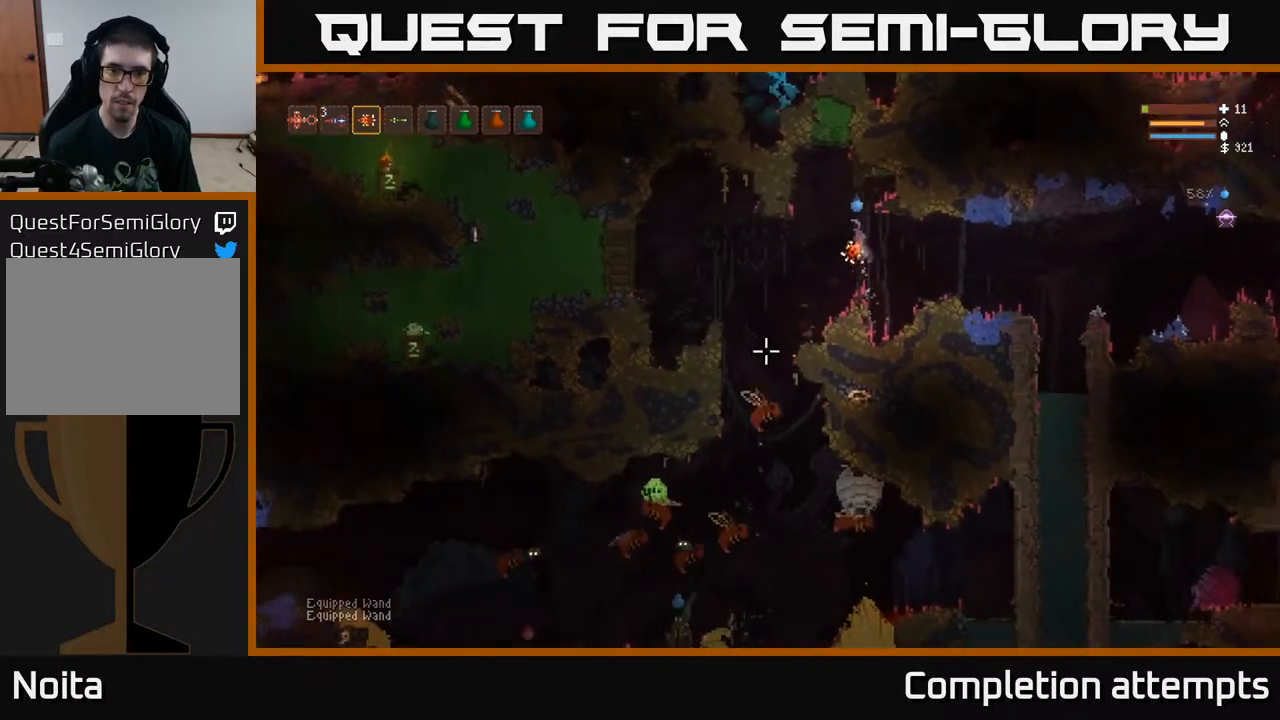
{"buttons": [], "left_stick": "right", "right_stick": "down-left", "events": [[100, "L2", "up"], [100, "R2", "down"], [133, "left_stick", "right"], [167, "R2", "up"], [367, "R1", "down"], [450, "R1", "up"]]}
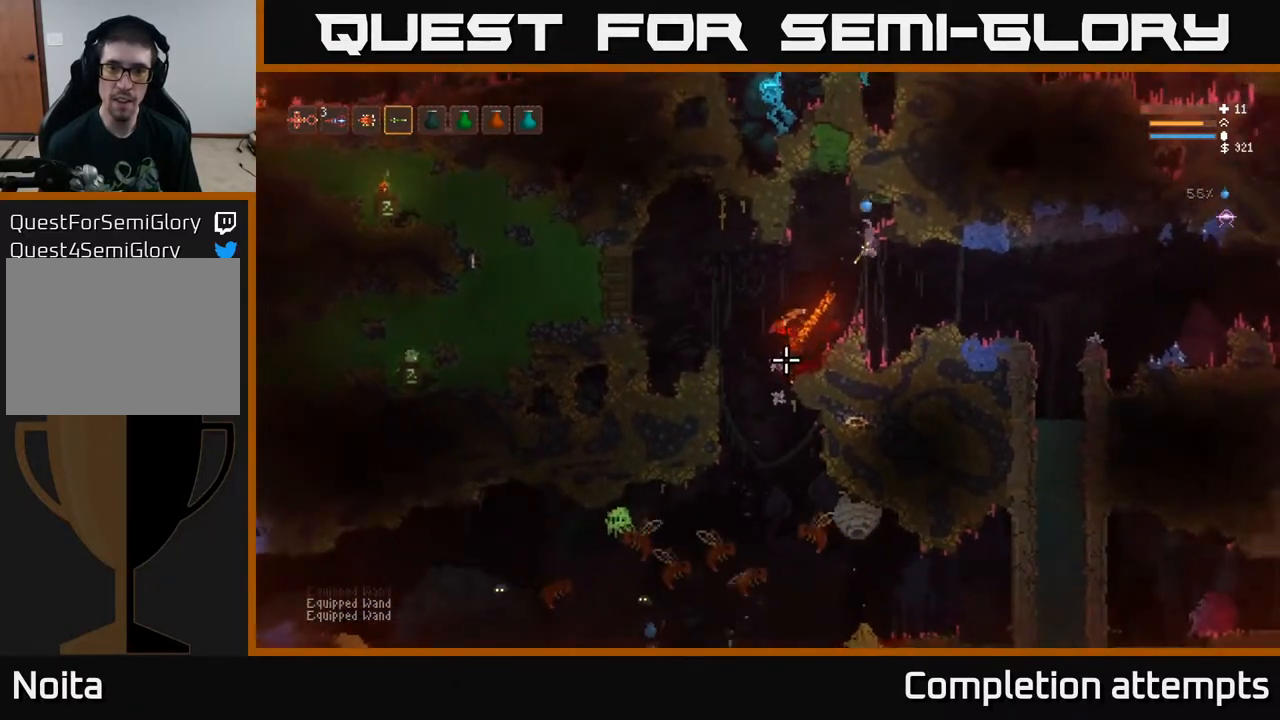
{"buttons": ["L2"], "left_stick": "right", "right_stick": "left", "events": [[283, "L2", "down"], [483, "right_stick", "left"]]}
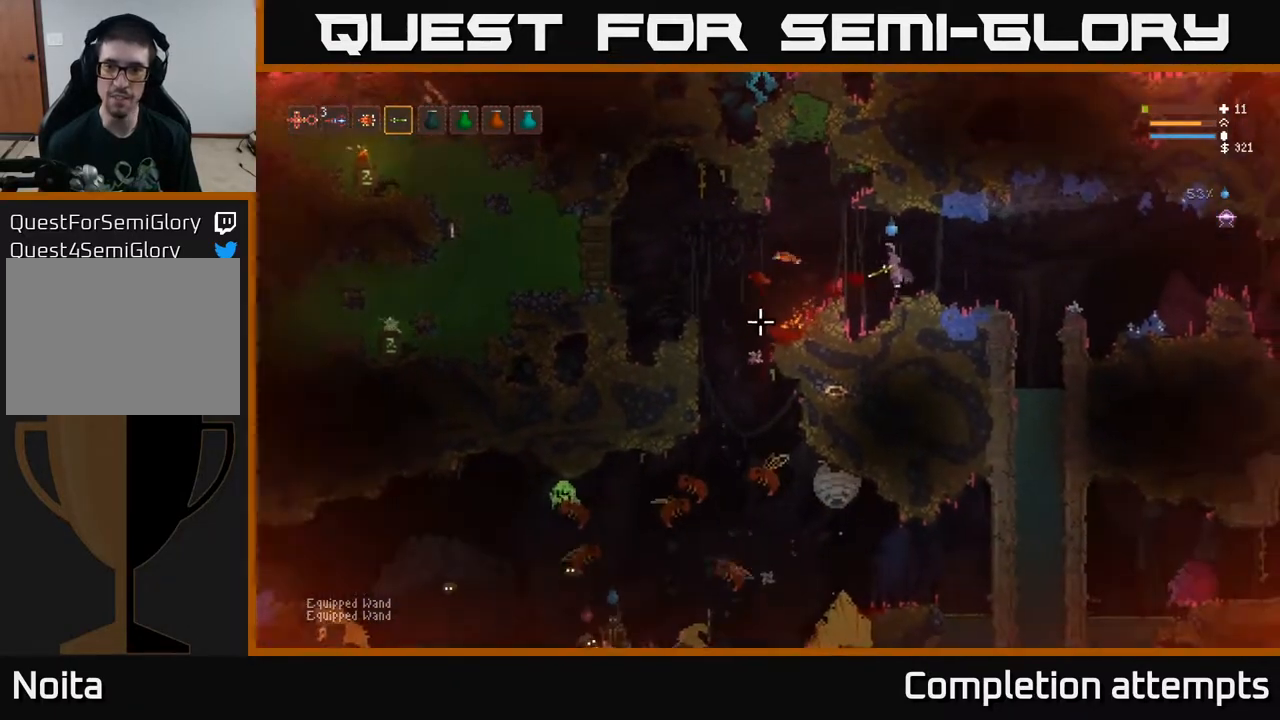
{"buttons": [], "left_stick": "right", "right_stick": "right", "events": [[33, "L2", "up"], [217, "right_stick", "up"], [300, "right_stick", "right"]]}
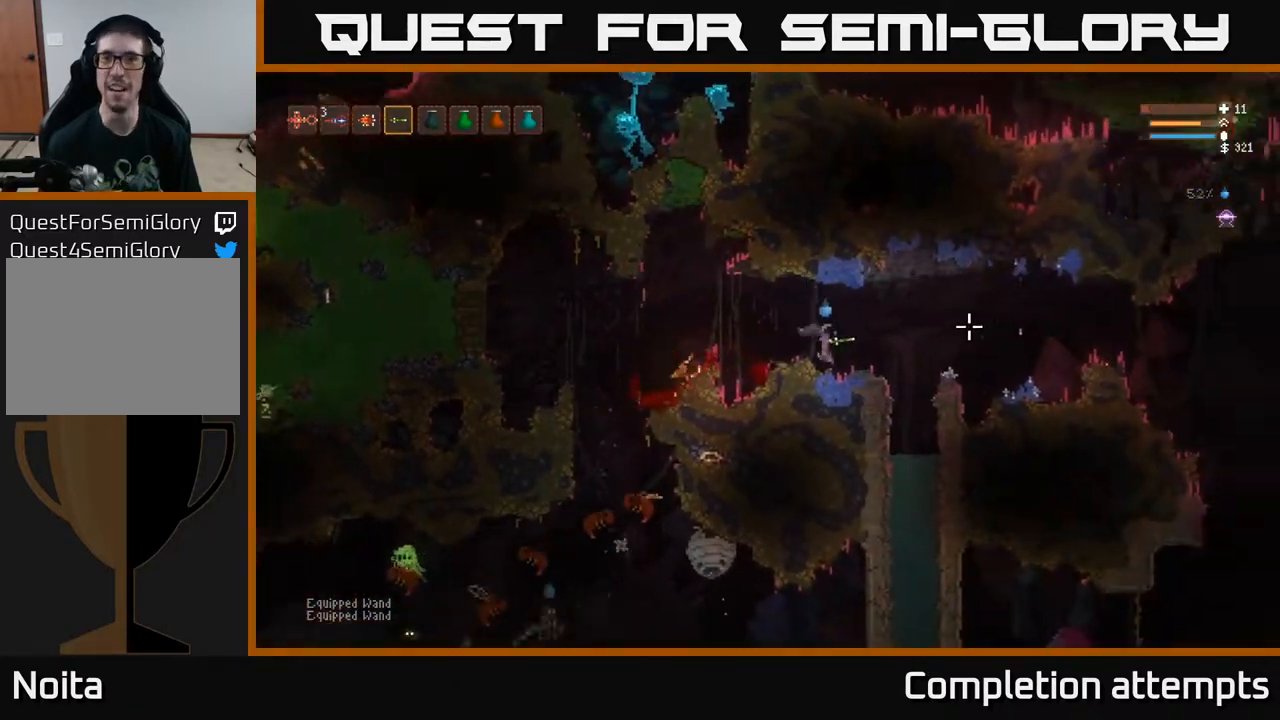
{"buttons": ["L2"], "left_stick": "right", "right_stick": "right", "events": [[33, "left_stick", "center"], [367, "left_stick", "right"], [450, "L2", "down"]]}
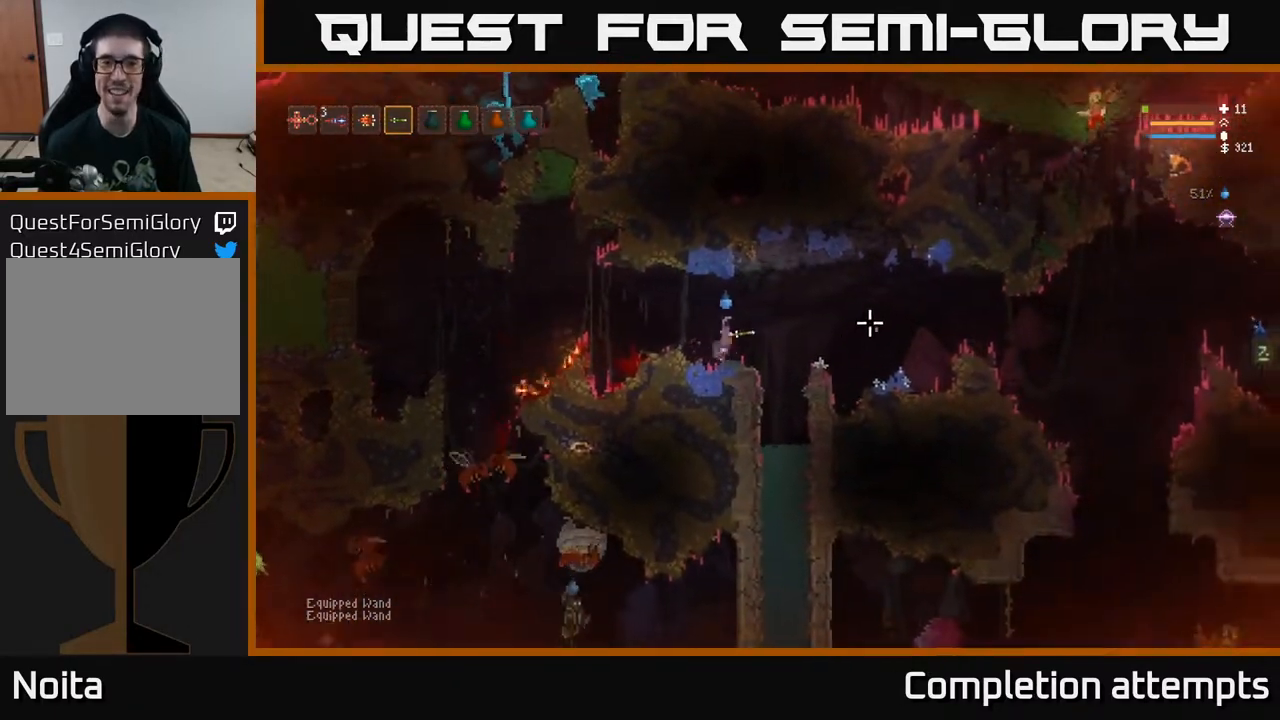
{"buttons": [], "left_stick": "center", "right_stick": "left", "events": [[83, "L2", "up"], [117, "right_stick", "down"], [150, "left_stick", "center"], [200, "left_stick", "left"], [217, "right_stick", "down-left"], [333, "left_stick", "center"], [383, "right_stick", "left"]]}
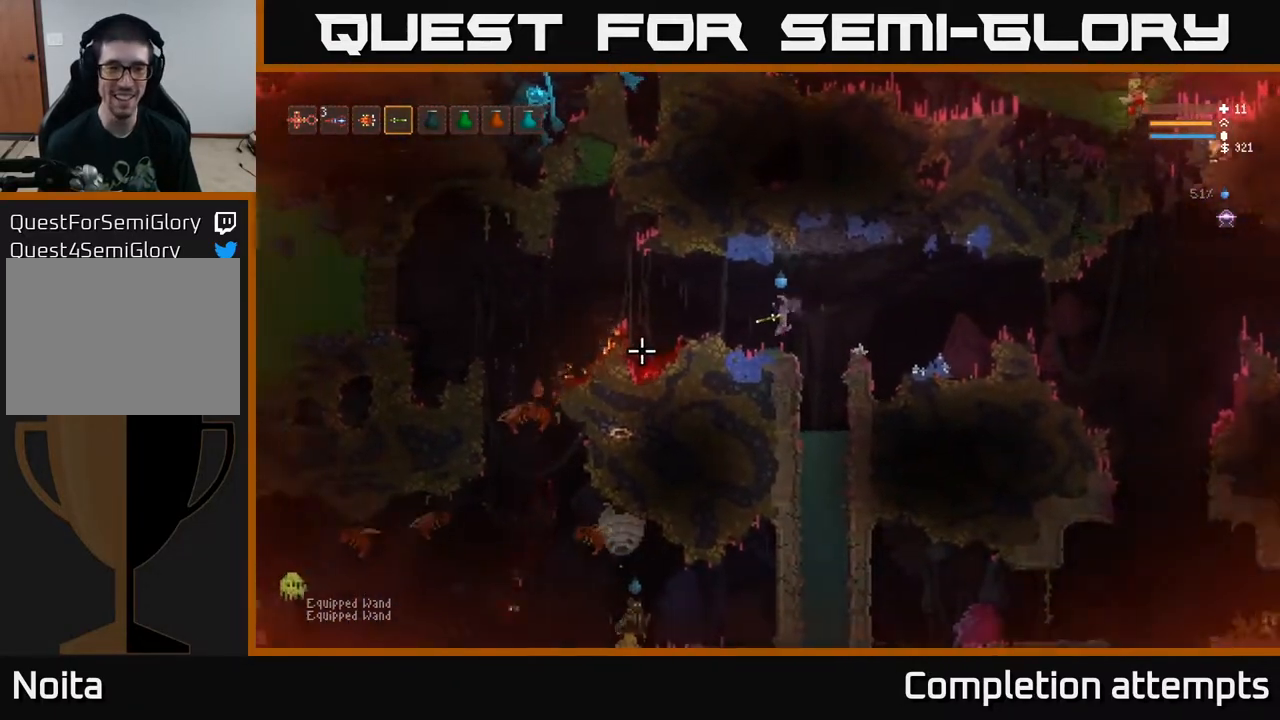
{"buttons": ["L2"], "left_stick": "right", "right_stick": "left", "events": [[217, "L1", "down"], [317, "L1", "up"], [450, "L2", "down"], [450, "left_stick", "right"]]}
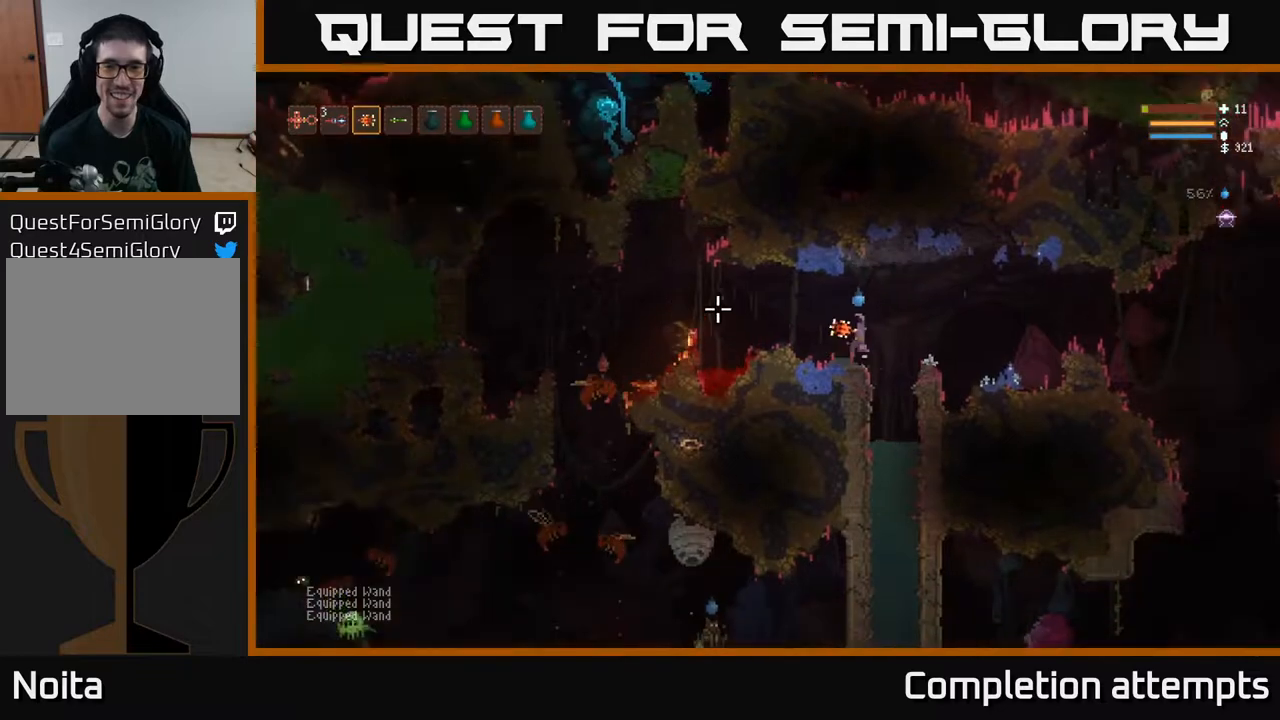
{"buttons": [], "left_stick": "right", "right_stick": "left", "events": [[83, "L2", "up"], [367, "R2", "down"], [483, "R2", "up"]]}
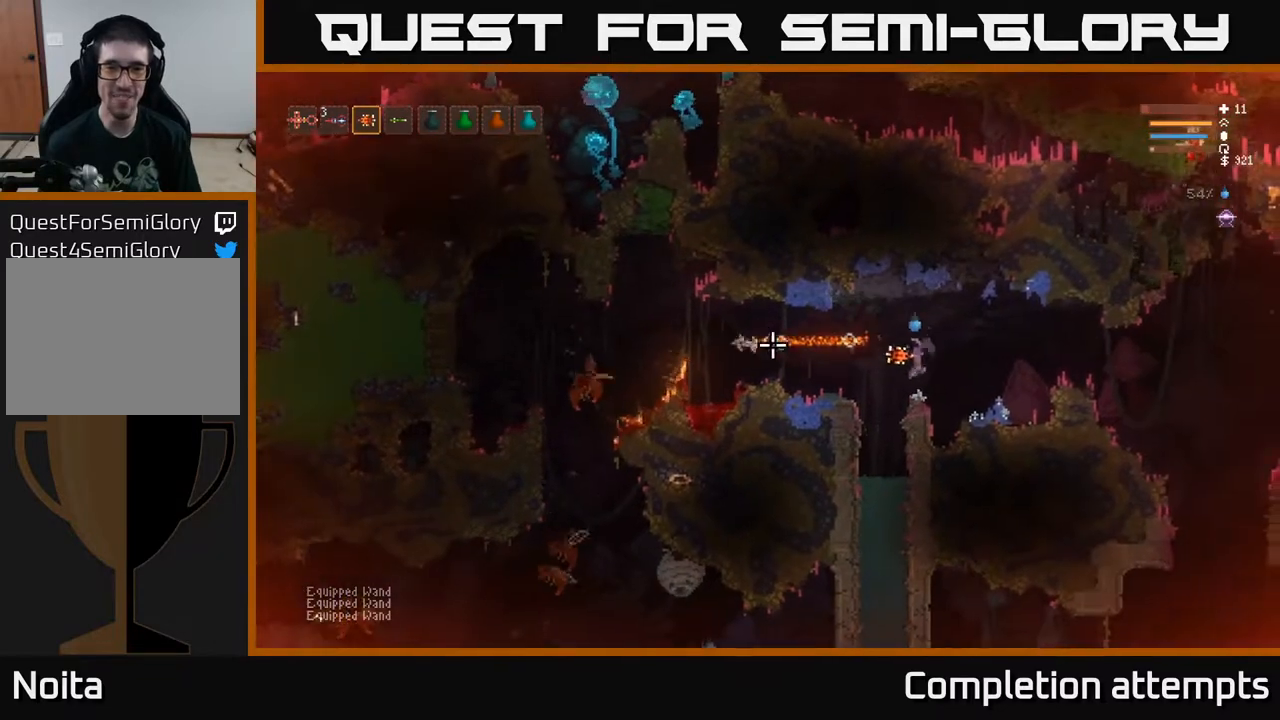
{"buttons": ["R1"], "left_stick": "right", "right_stick": "left", "events": [[50, "L2", "down"], [283, "L2", "up"], [483, "R1", "down"]]}
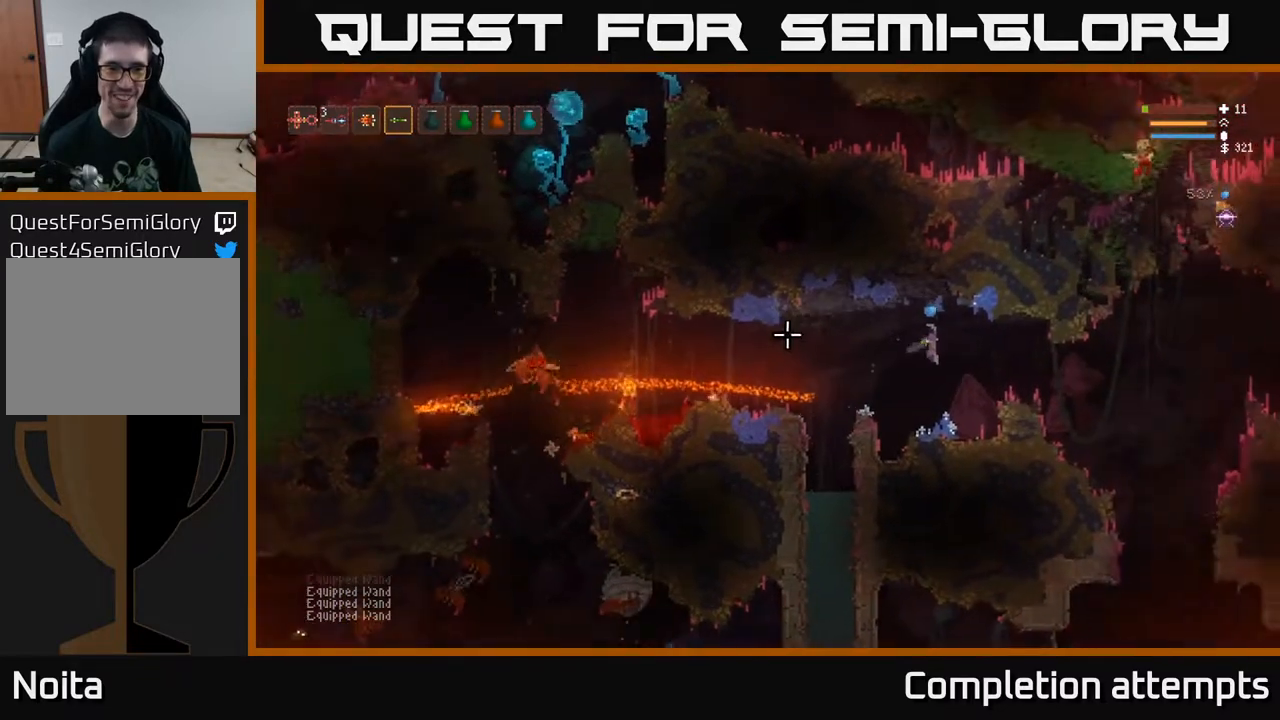
{"buttons": ["R2"], "left_stick": "right", "right_stick": "left", "events": [[50, "L2", "down"], [83, "R1", "up"], [200, "L2", "up"], [217, "left_stick", "center"], [417, "R2", "down"], [433, "left_stick", "right"]]}
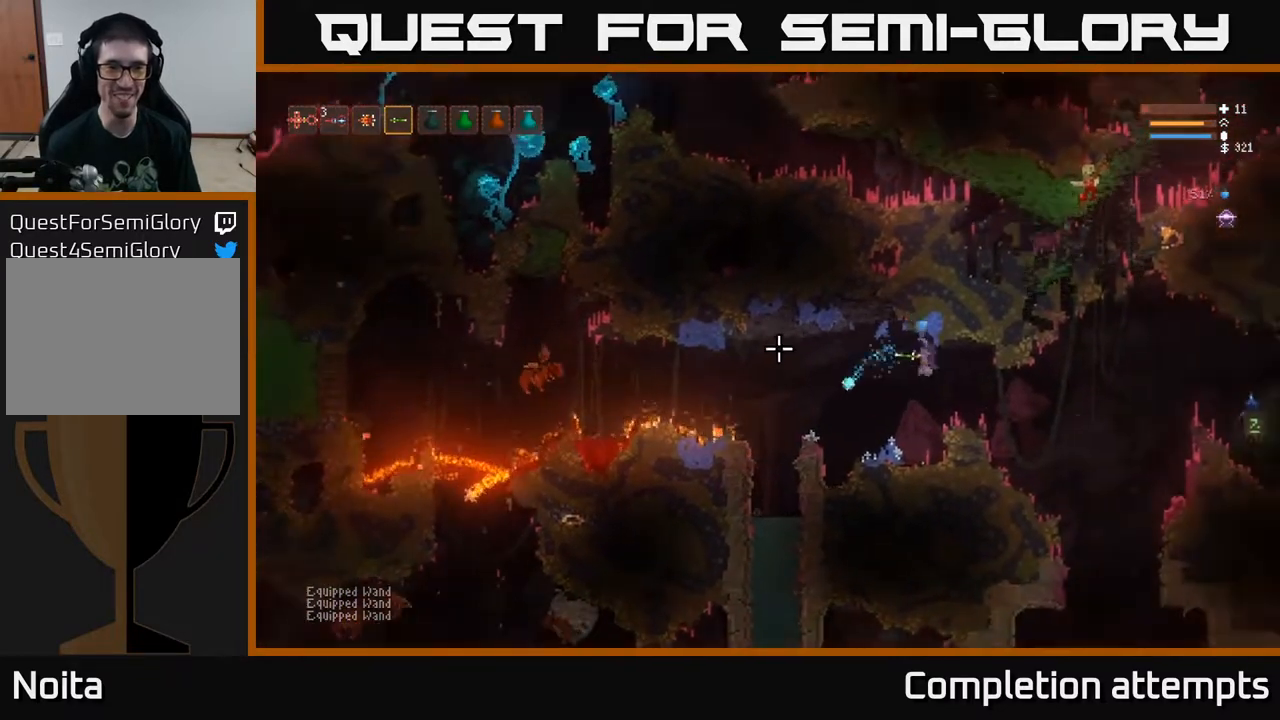
{"buttons": ["R2"], "left_stick": "center", "right_stick": "left", "events": [[17, "R2", "up"], [50, "left_stick", "center"], [167, "R2", "down"]]}
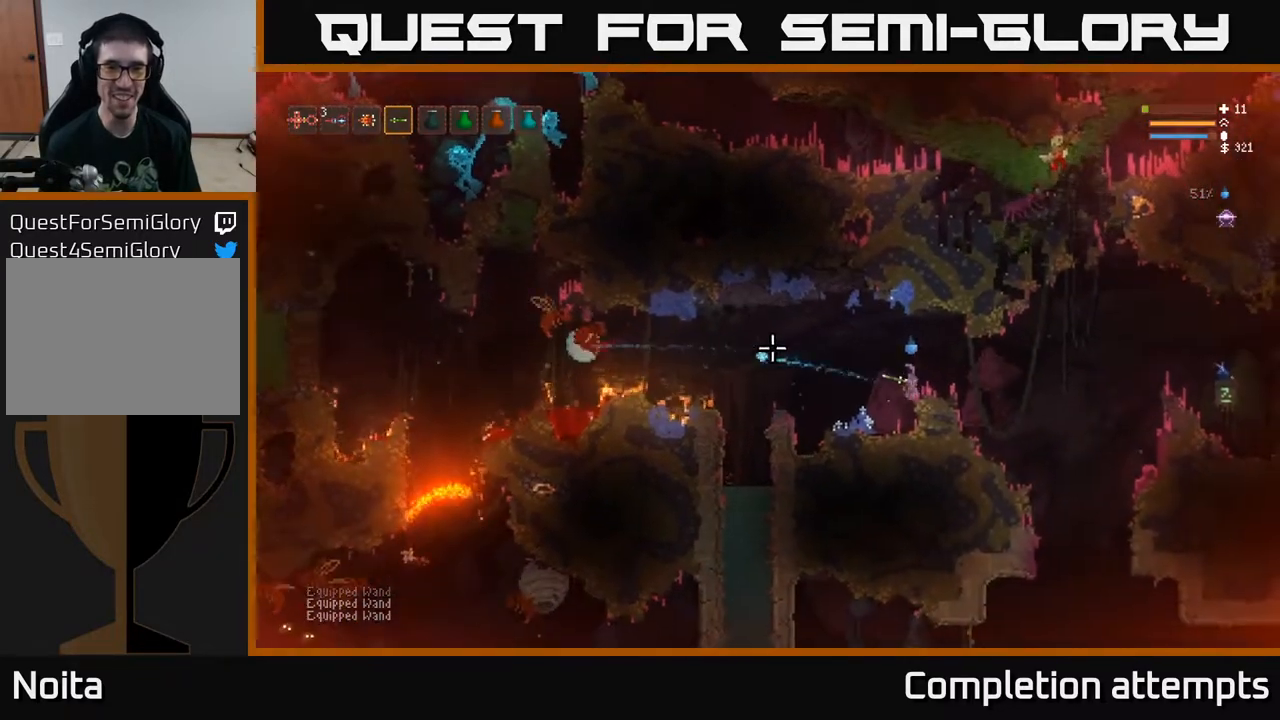
{"buttons": ["R2"], "left_stick": "center", "right_stick": "left", "events": []}
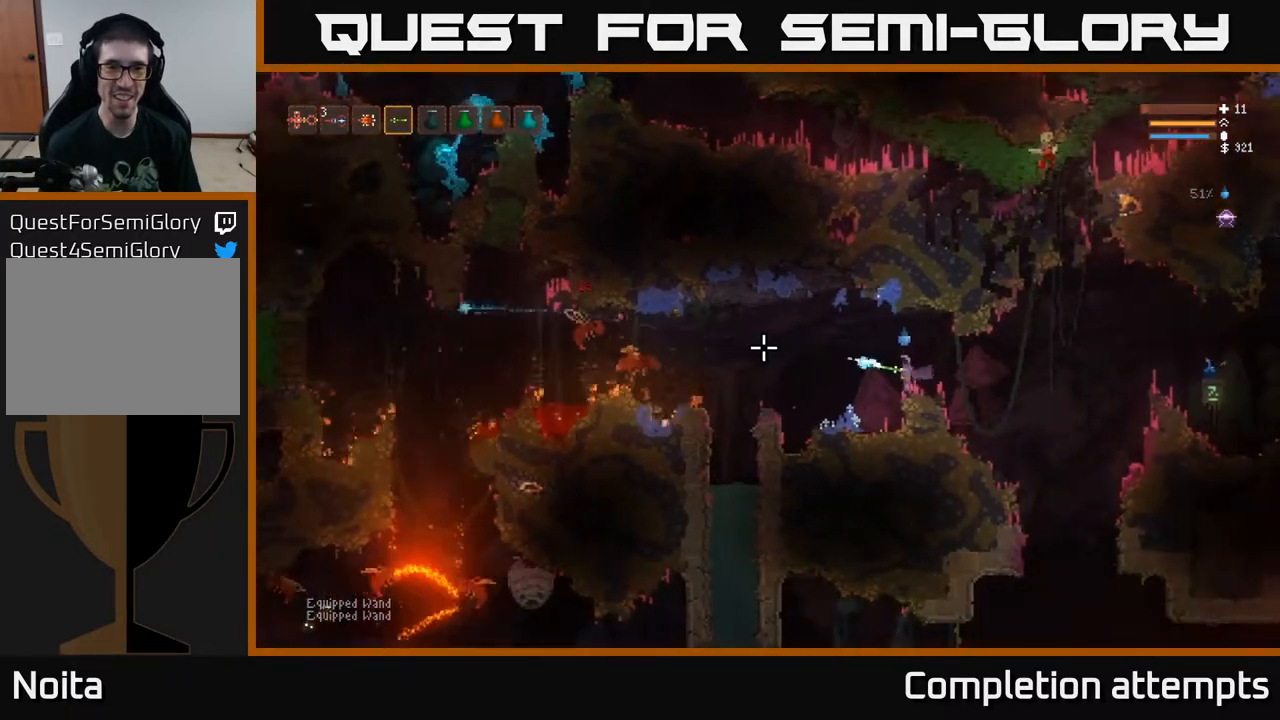
{"buttons": ["R2"], "left_stick": "center", "right_stick": "left", "events": []}
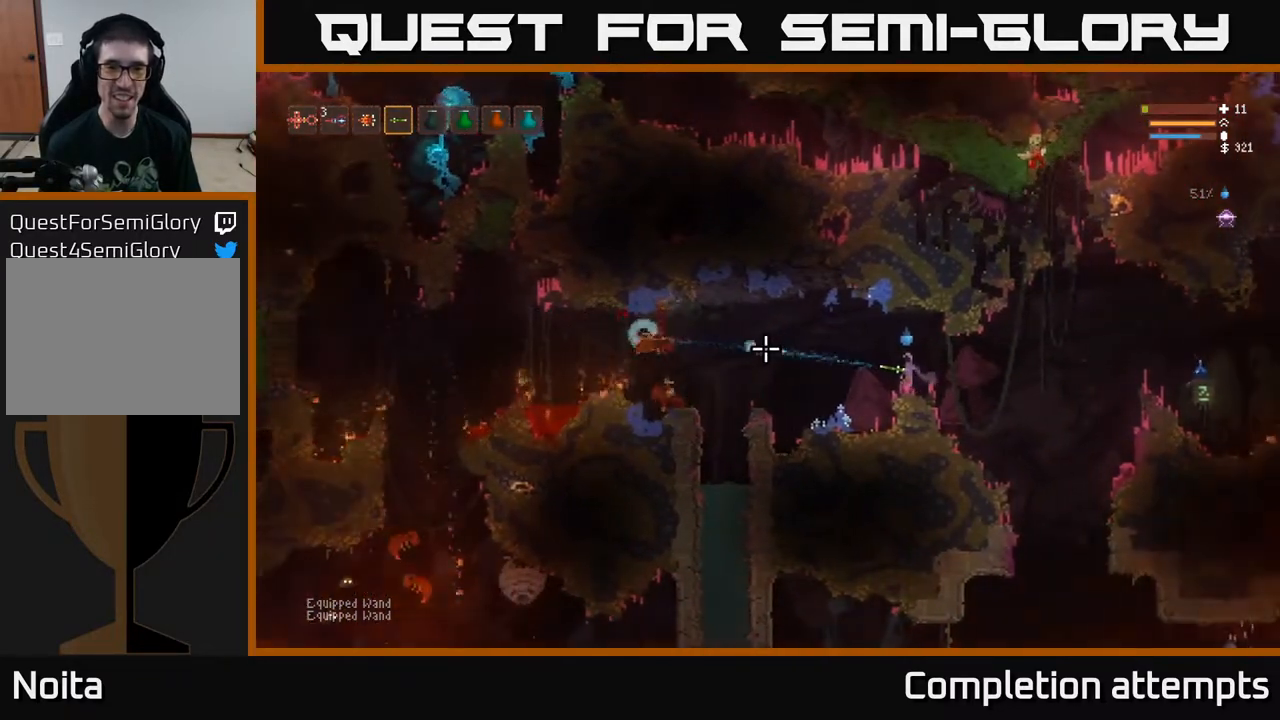
{"buttons": [], "left_stick": "center", "right_stick": "left", "events": [[400, "R2", "up"]]}
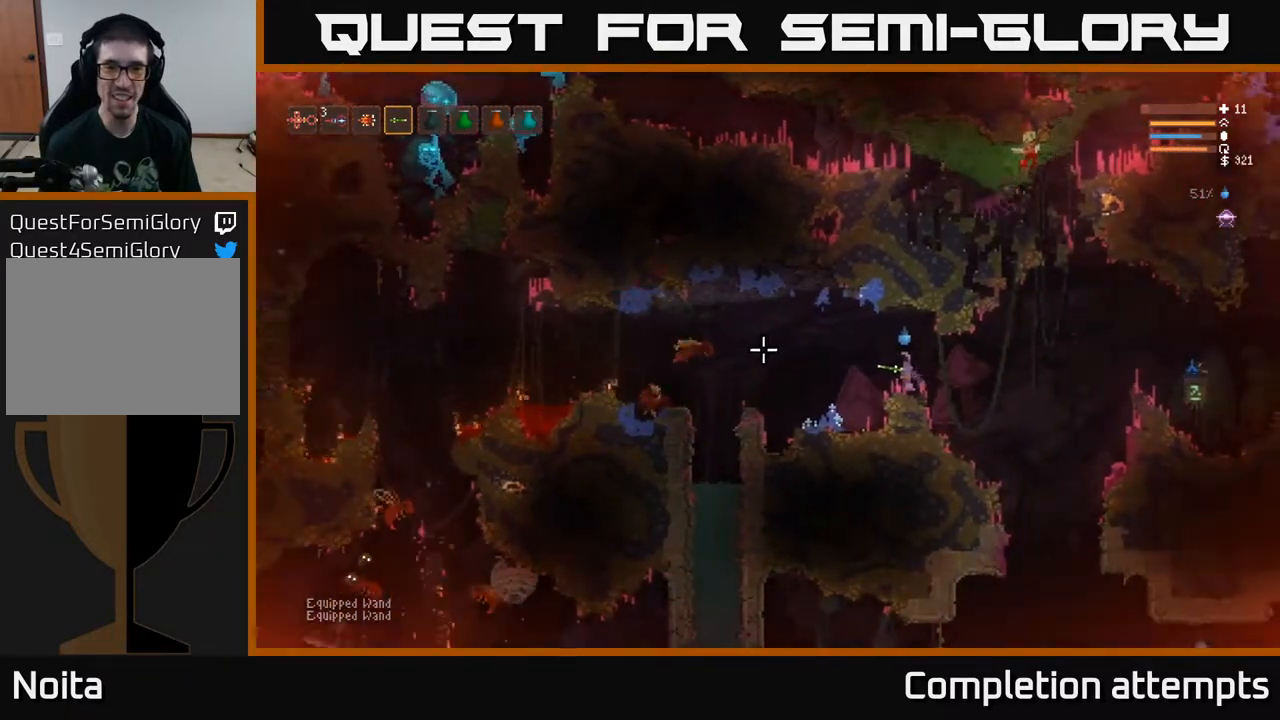
{"buttons": [], "left_stick": "center", "right_stick": "left", "events": []}
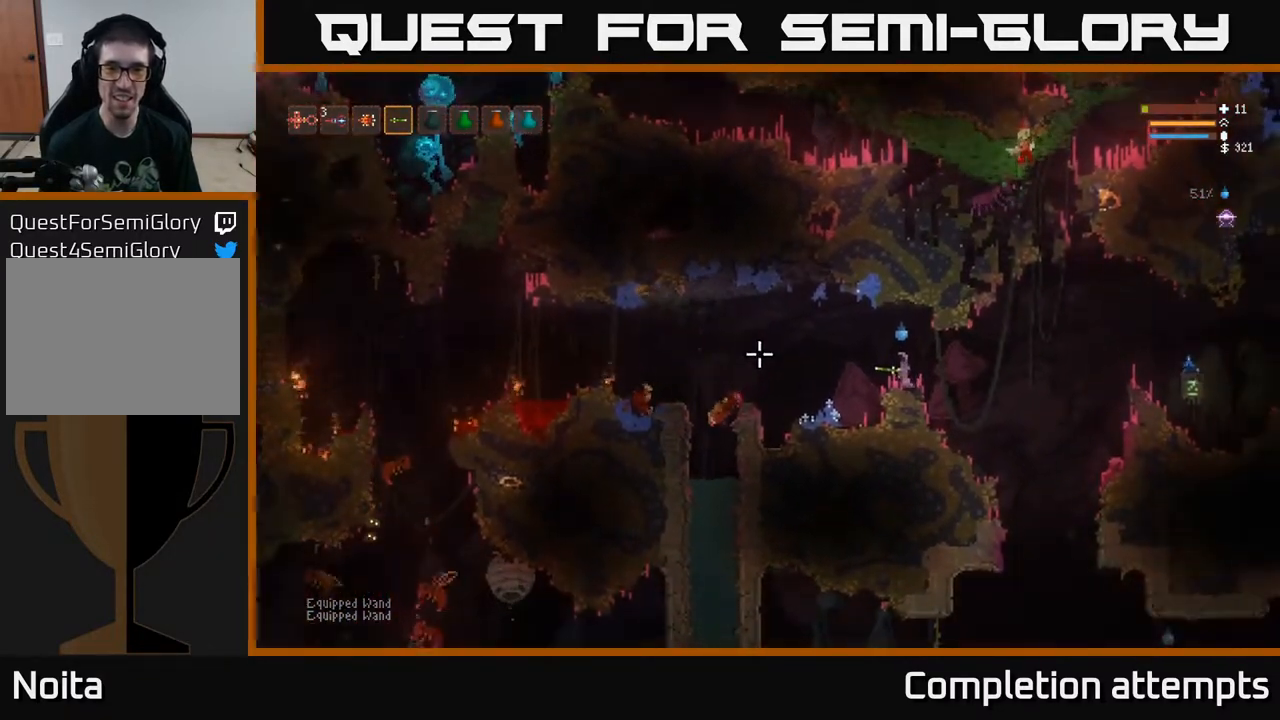
{"buttons": ["L2"], "left_stick": "left", "right_stick": "left", "events": [[183, "L1", "down"], [283, "L1", "up"], [333, "left_stick", "left"], [433, "L2", "down"]]}
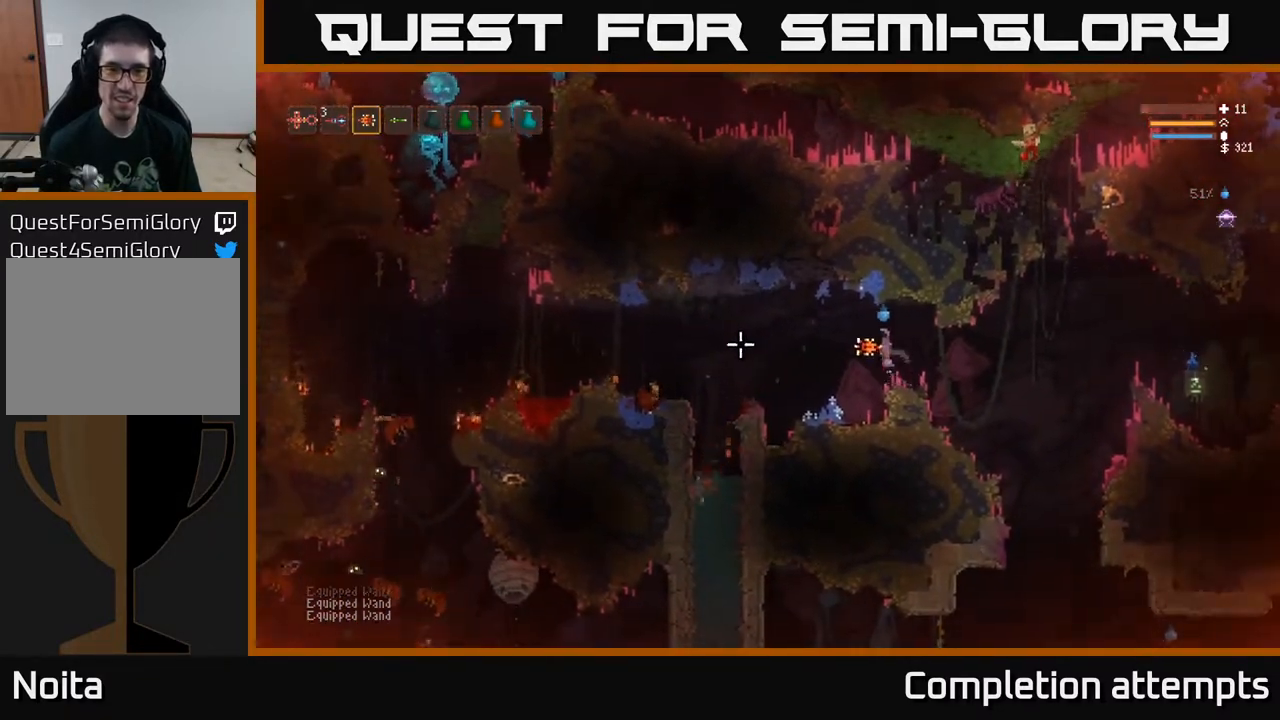
{"buttons": ["R2"], "left_stick": "center", "right_stick": "left", "events": [[50, "L2", "up"], [467, "R2", "down"], [483, "left_stick", "center"]]}
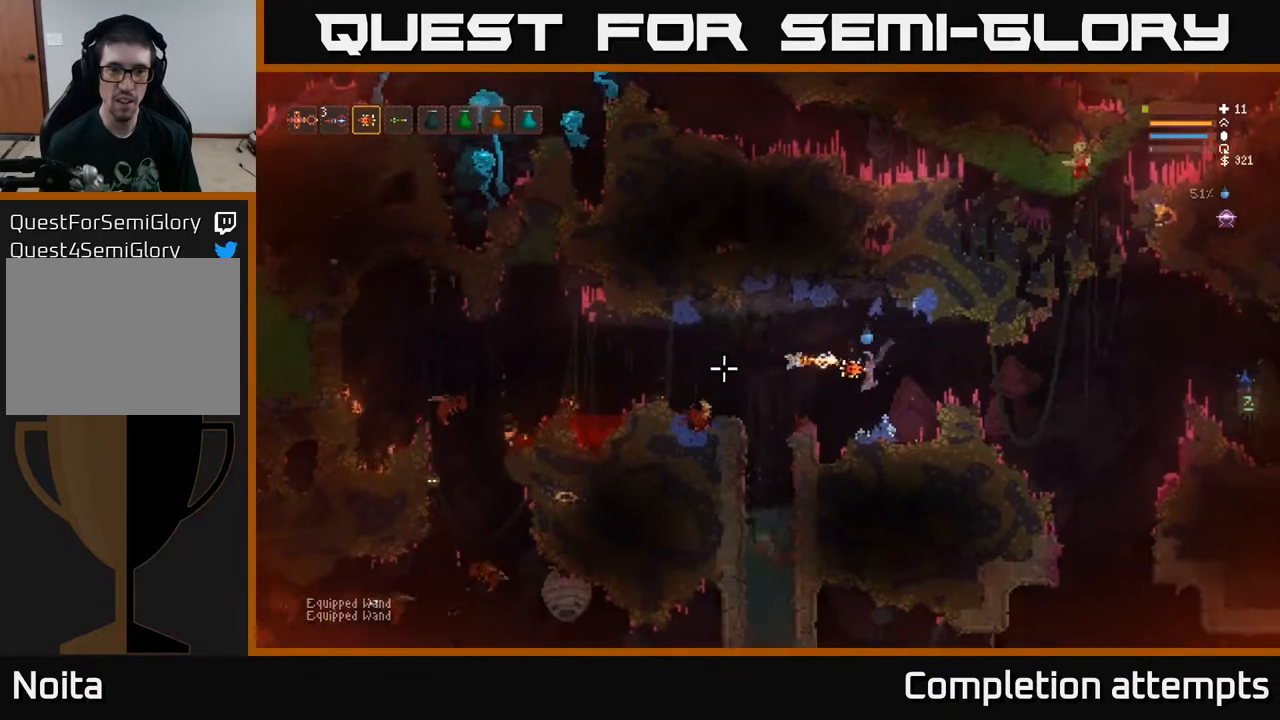
{"buttons": ["L2"], "left_stick": "center", "right_stick": "left", "events": [[33, "R2", "up"], [100, "left_stick", "right"], [117, "L2", "down"], [283, "L2", "up"], [300, "R1", "down"], [433, "R1", "up"], [433, "left_stick", "center"], [467, "L2", "down"]]}
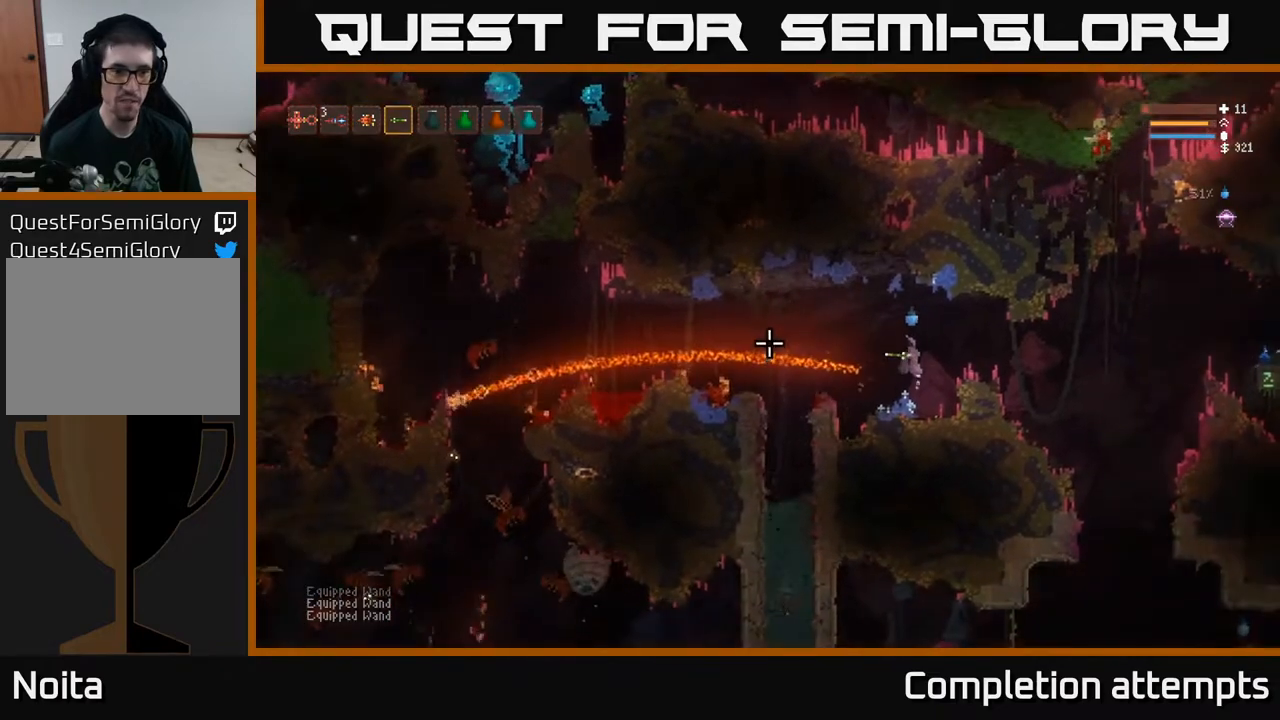
{"buttons": ["R2"], "left_stick": "center", "right_stick": "left", "events": [[100, "left_stick", "right"], [133, "L2", "up"], [217, "R2", "down"], [467, "left_stick", "center"]]}
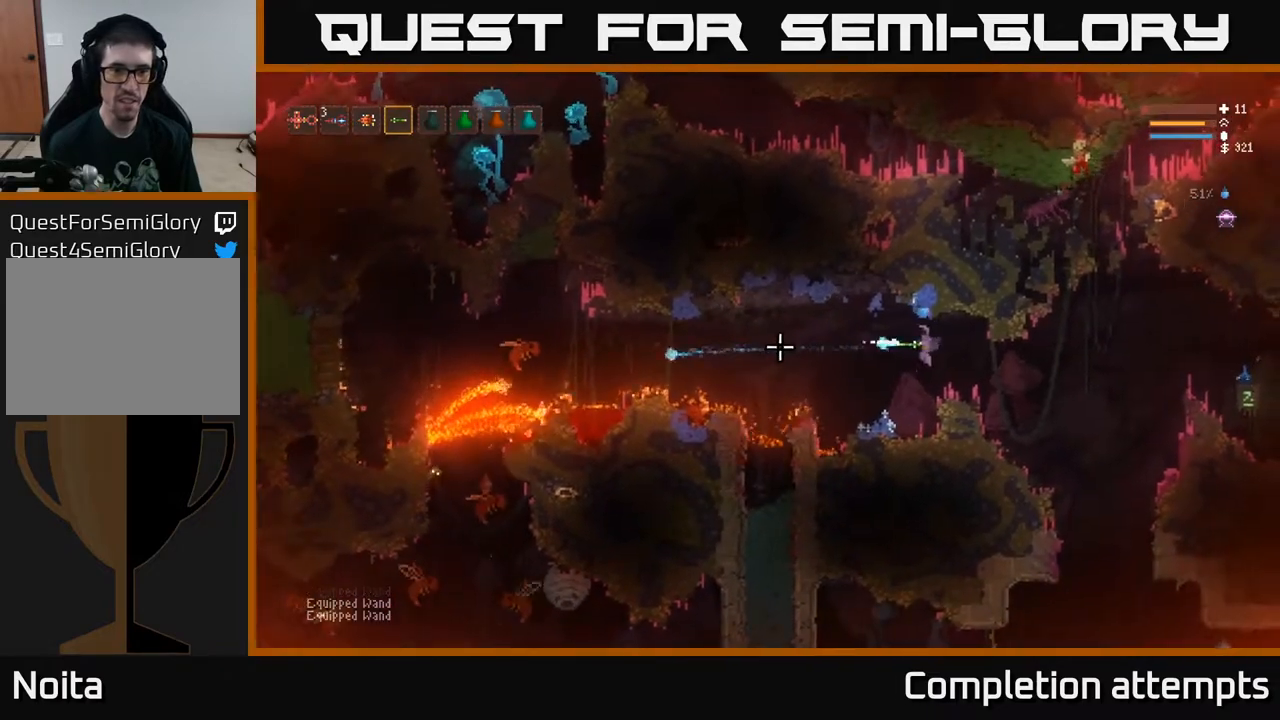
{"buttons": ["R2"], "left_stick": "center", "right_stick": "left", "events": []}
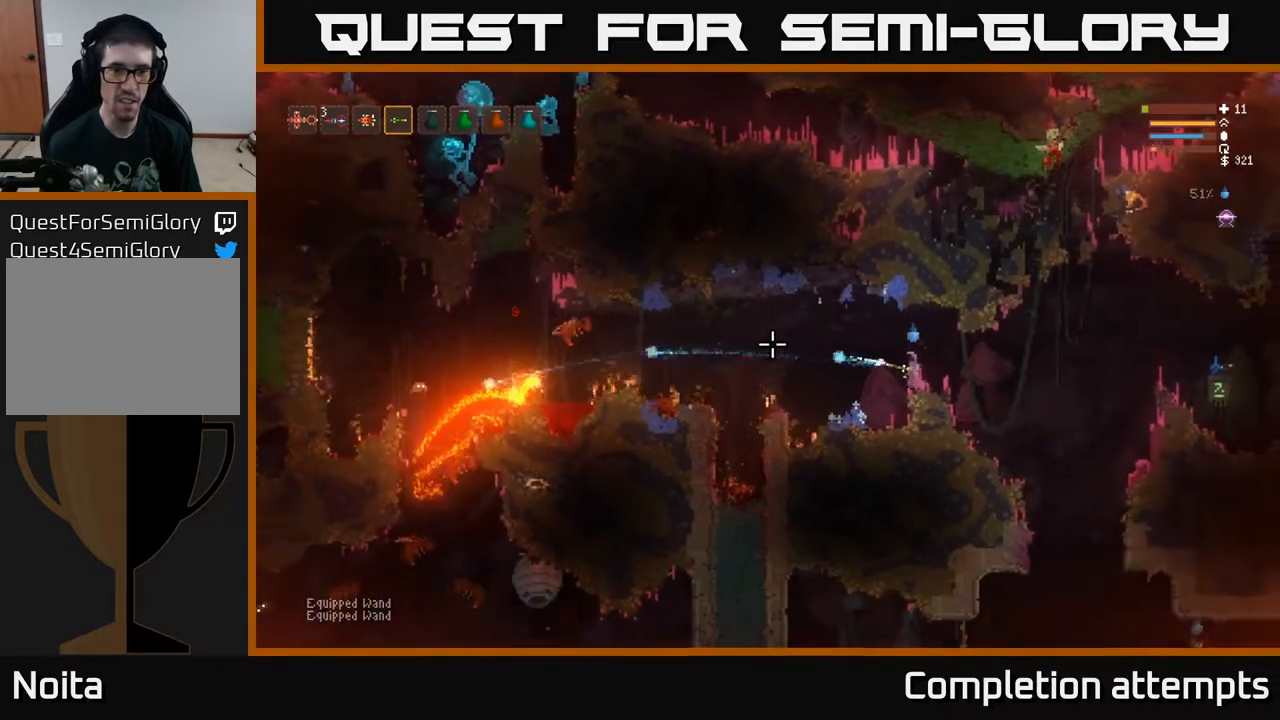
{"buttons": ["R2"], "left_stick": "center", "right_stick": "left", "events": []}
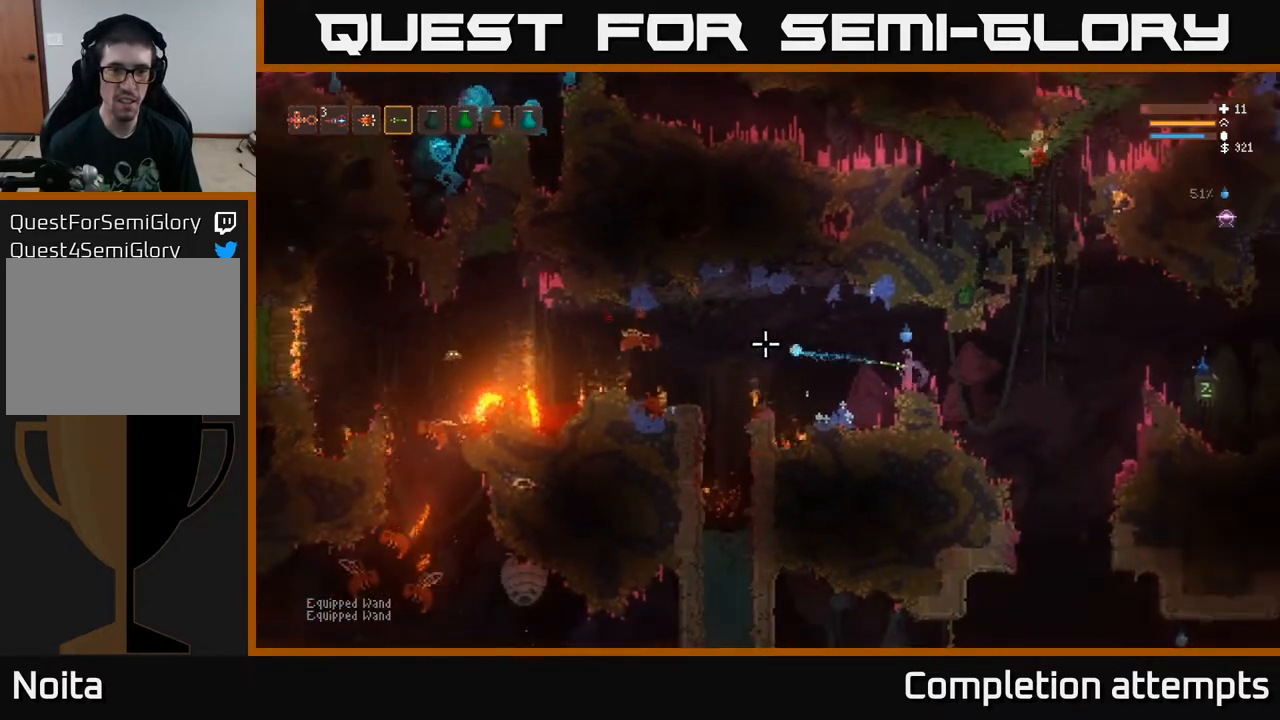
{"buttons": ["R2"], "left_stick": "center", "right_stick": "left", "events": []}
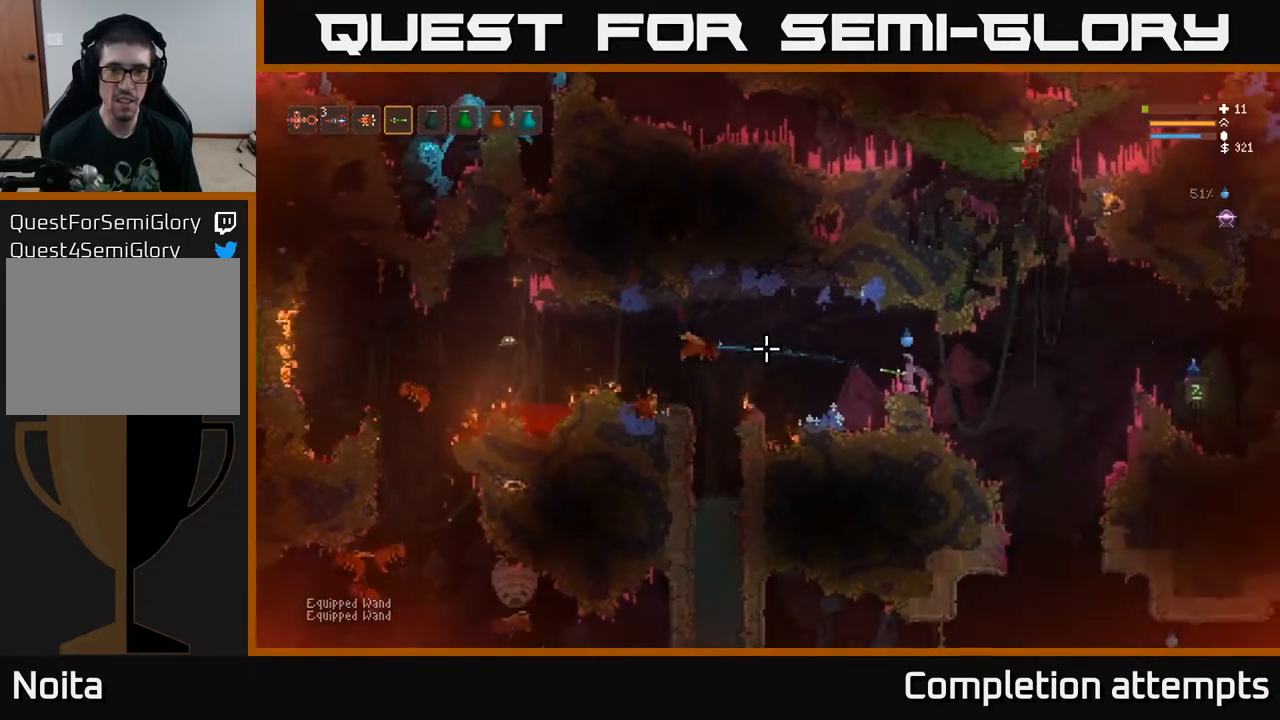
{"buttons": ["R2"], "left_stick": "left", "right_stick": "left", "events": [[417, "left_stick", "left"]]}
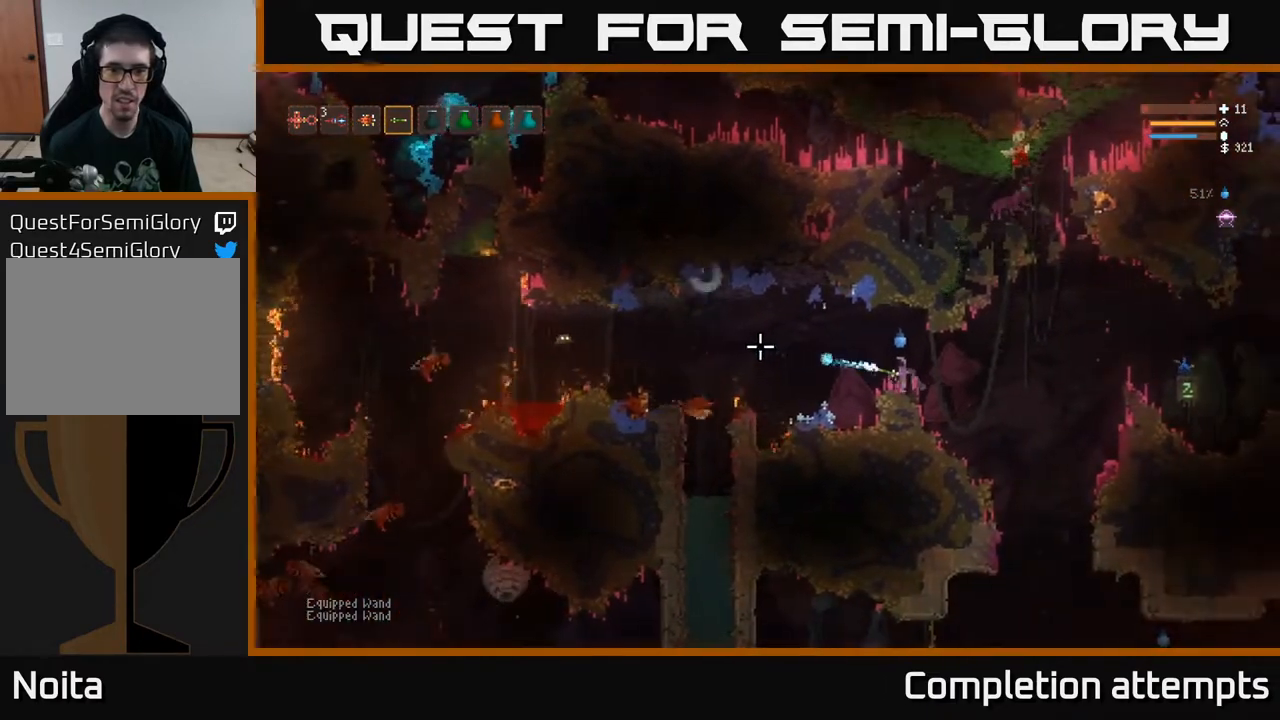
{"buttons": ["R2"], "left_stick": "center", "right_stick": "left", "events": [[100, "left_stick", "center"], [317, "left_stick", "left"], [500, "left_stick", "center"]]}
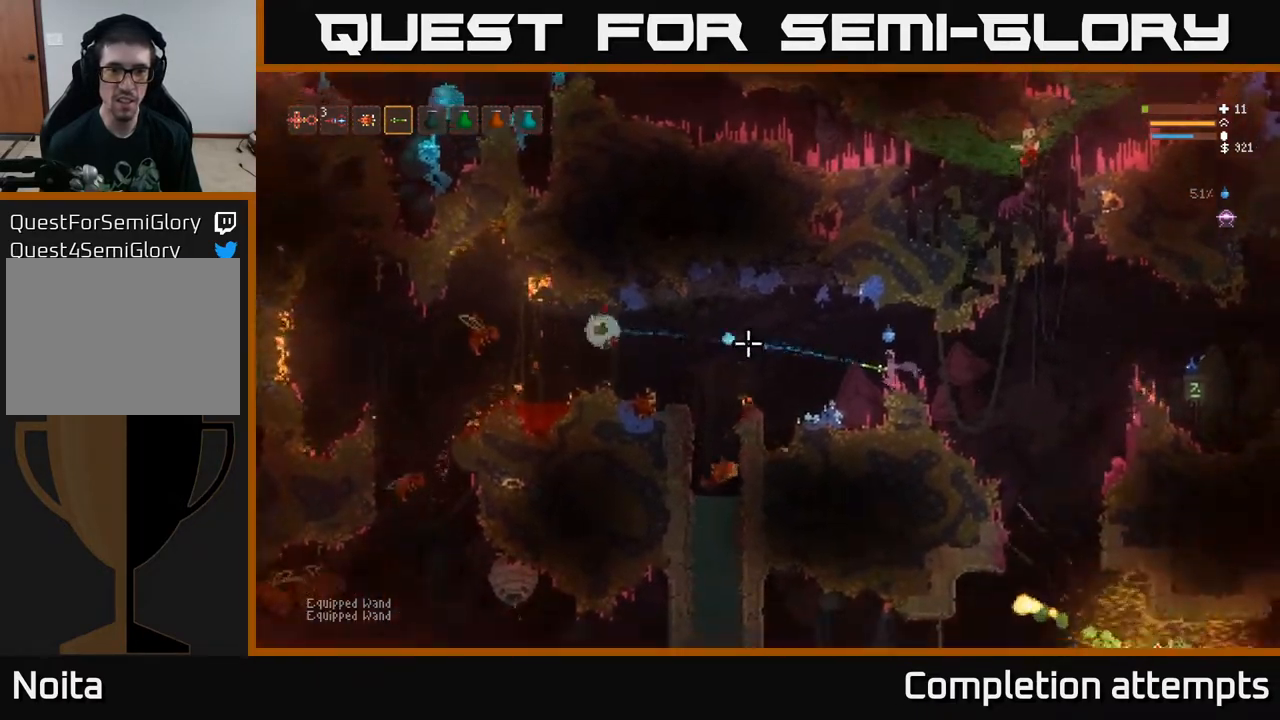
{"buttons": [], "left_stick": "center", "right_stick": "left", "events": [[383, "left_stick", "left"], [467, "R2", "up"], [500, "left_stick", "center"]]}
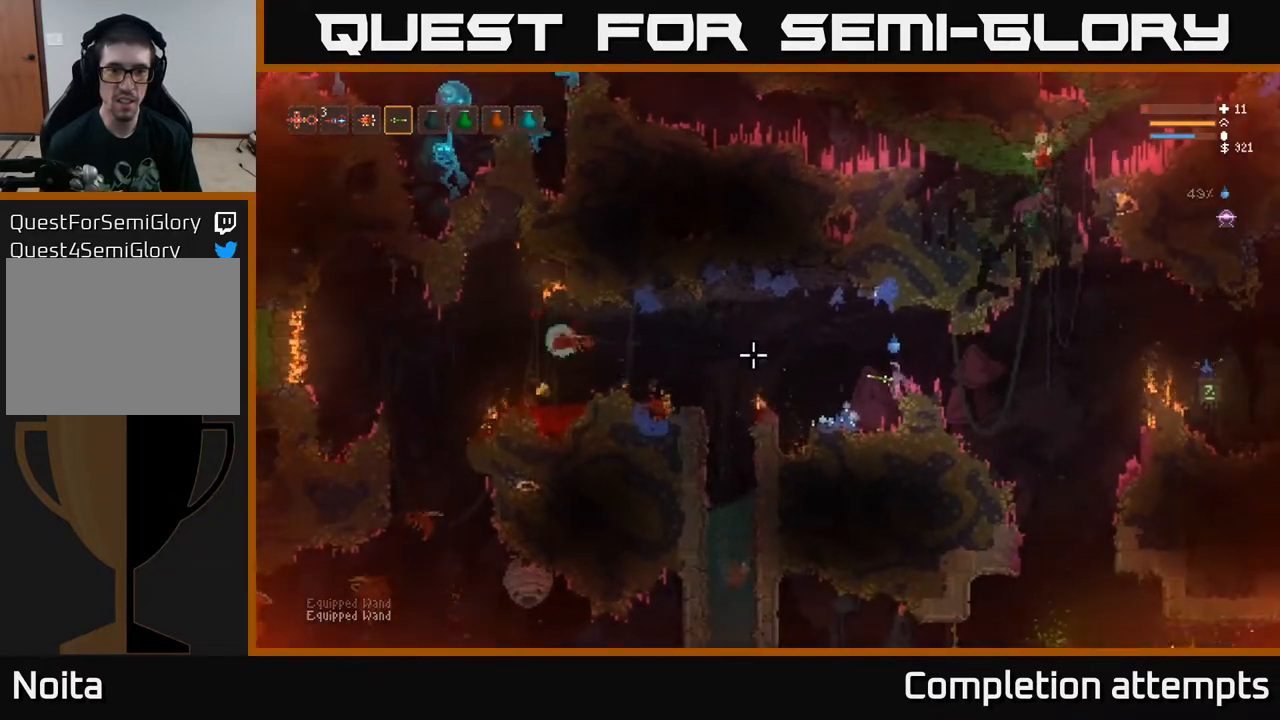
{"buttons": ["R2"], "left_stick": "center", "right_stick": "left", "events": [[283, "R2", "down"]]}
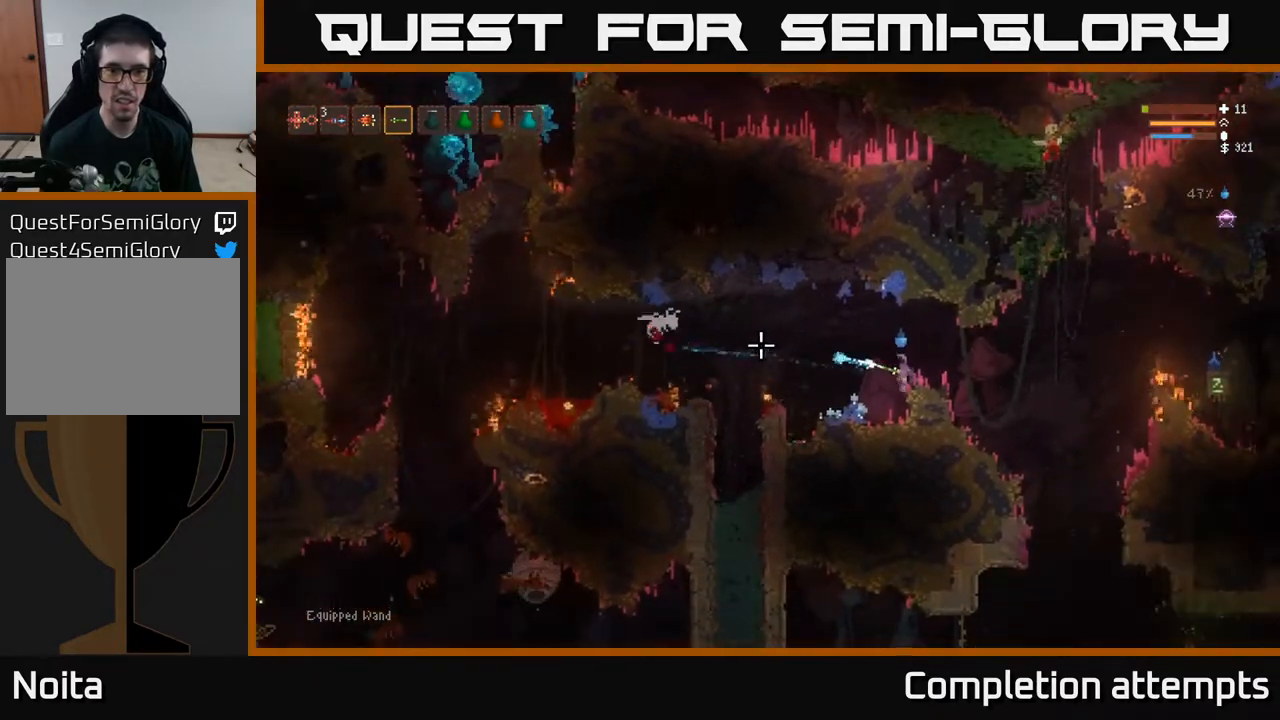
{"buttons": ["R2"], "left_stick": "center", "right_stick": "left", "events": []}
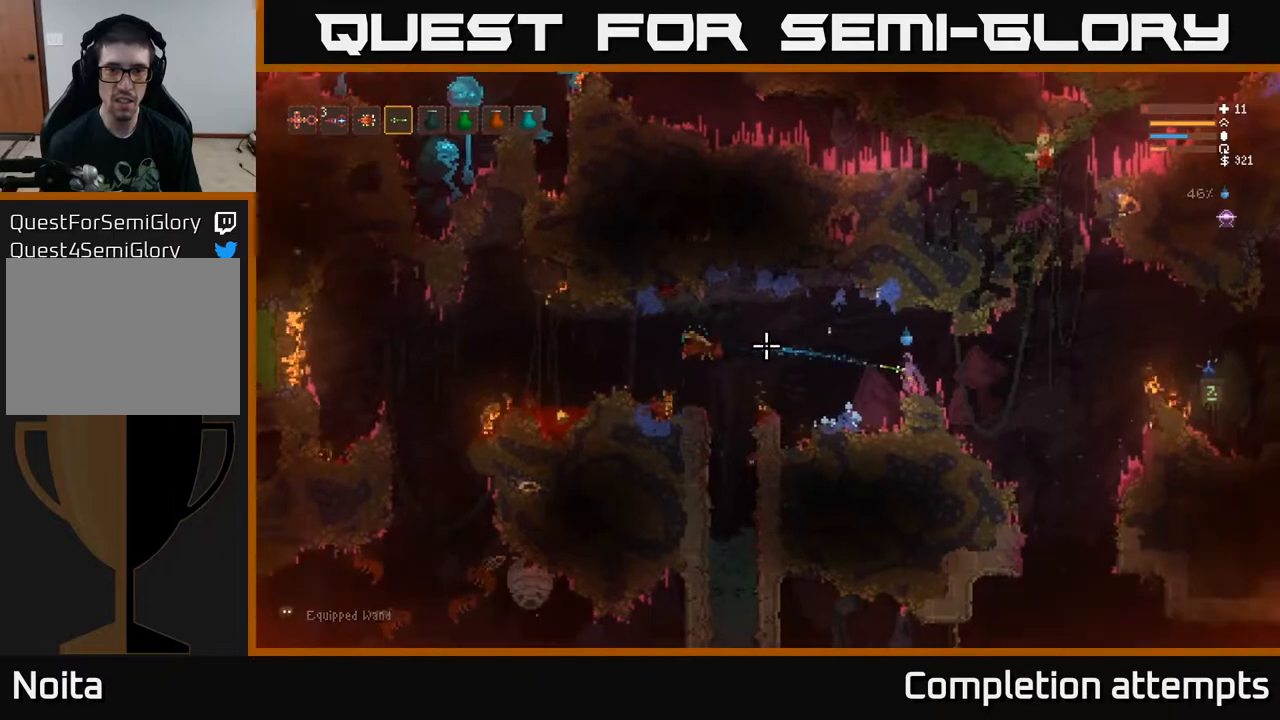
{"buttons": [], "left_stick": "left", "right_stick": "left", "events": [[133, "R2", "up"], [350, "left_stick", "left"]]}